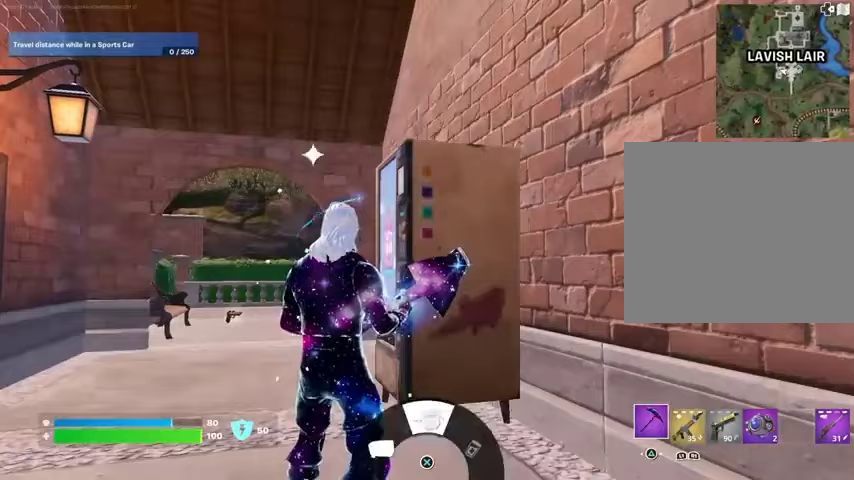
Gameplay with a controller (PlayStation layout); each line is a JSON object with the inputs held at the frame after it. "events" lists button and stick changes between this image and that frame as [ms after this image, input, new state], when the widget could be followed in between.
{"buttons": [], "left_stick": "down", "right_stick": "center", "events": [[133, "right_stick", "up"], [200, "right_stick", "center"], [367, "CROSS", "down"], [433, "CROSS", "up"], [467, "left_stick", "down"]]}
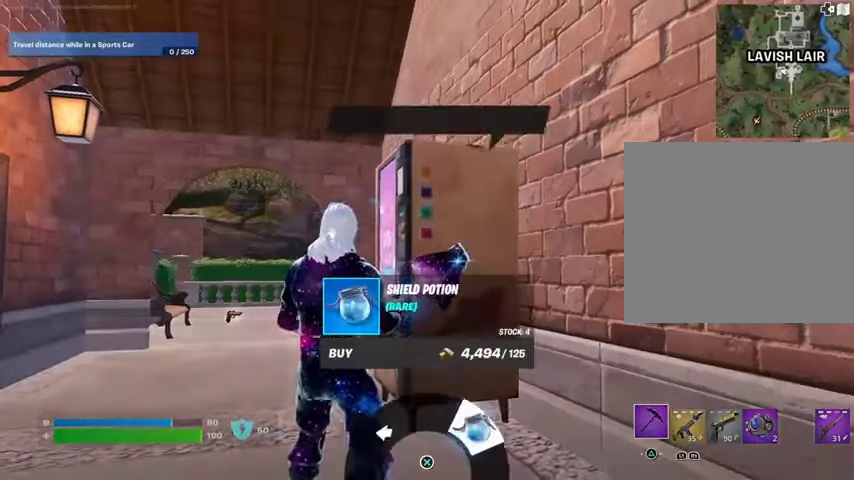
{"buttons": [], "left_stick": "down", "right_stick": "left", "events": [[67, "CROSS", "down"], [167, "CROSS", "up"], [300, "CIRCLE", "down"], [367, "CIRCLE", "up"], [433, "right_stick", "left"]]}
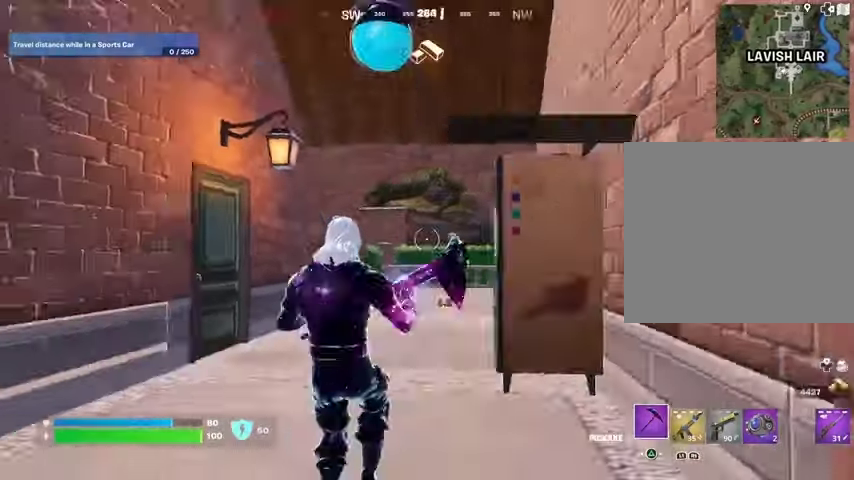
{"buttons": [], "left_stick": "up", "right_stick": "center", "events": [[133, "left_stick", "left"], [300, "L3", "down"], [300, "left_stick", "up-left"], [400, "L3", "up"], [400, "left_stick", "up"], [433, "right_stick", "center"]]}
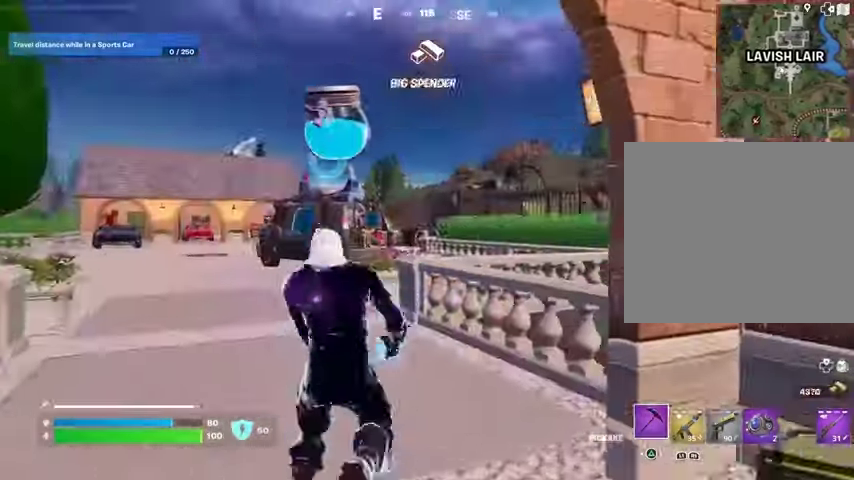
{"buttons": [], "left_stick": "up", "right_stick": "center", "events": [[100, "R1", "down"], [167, "R1", "up"], [233, "CROSS", "down"], [333, "CROSS", "up"]]}
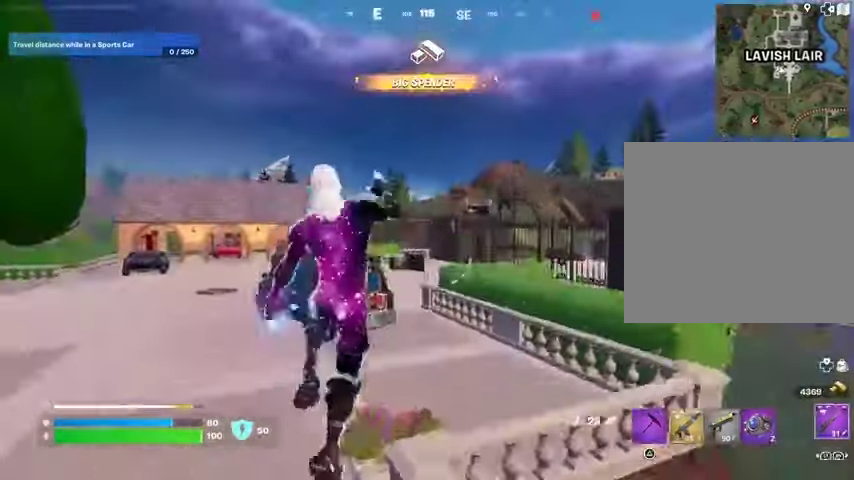
{"buttons": ["R1", "R3"], "left_stick": "up", "right_stick": "center", "events": [[33, "L1", "down"], [100, "L1", "up"], [433, "R1", "down"], [500, "R3", "down"]]}
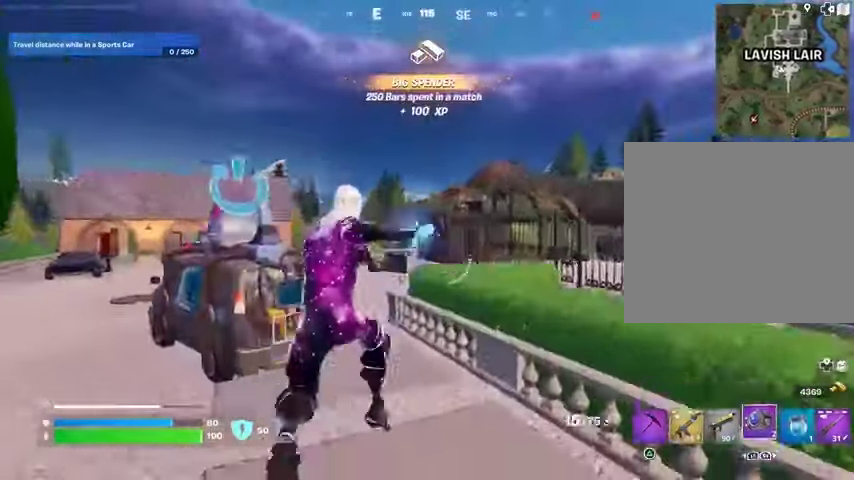
{"buttons": [], "left_stick": "center", "right_stick": "center", "events": [[67, "R1", "up"], [67, "R3", "up"], [200, "R1", "down"], [300, "R1", "up"], [367, "CROSS", "down"], [400, "left_stick", "center"], [467, "CROSS", "up"]]}
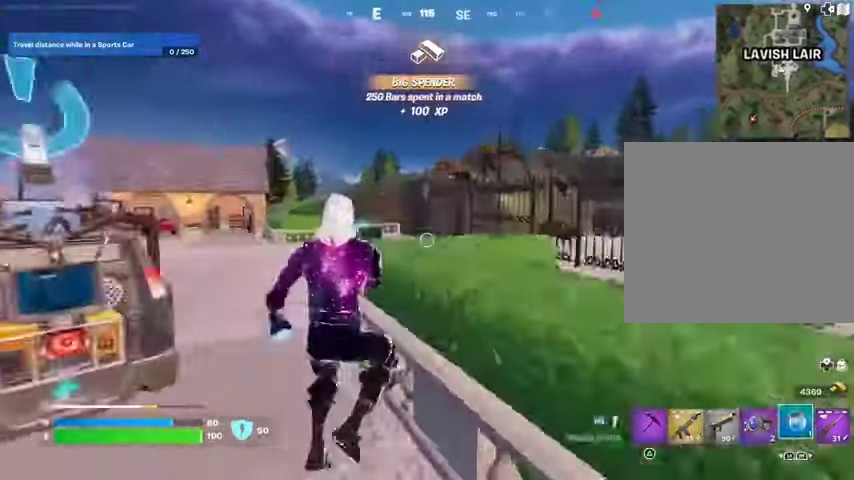
{"buttons": [], "left_stick": "up-right", "right_stick": "down-left", "events": [[233, "left_stick", "up-left"], [367, "R2", "down"], [433, "left_stick", "up-right"], [467, "R2", "up"], [467, "right_stick", "down-left"]]}
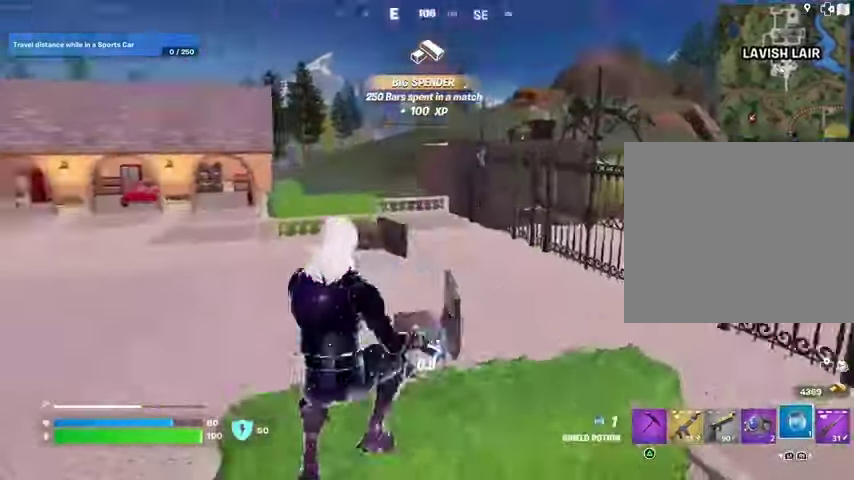
{"buttons": [], "left_stick": "up-right", "right_stick": "center", "events": [[100, "right_stick", "center"], [233, "CROSS", "down"], [300, "CROSS", "up"]]}
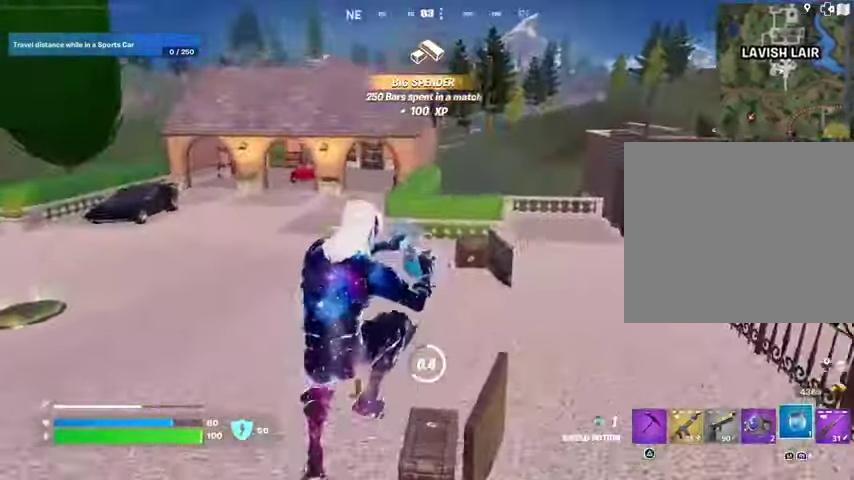
{"buttons": [], "left_stick": "up", "right_stick": "center", "events": [[67, "right_stick", "right"], [100, "left_stick", "up"], [200, "left_stick", "up-left"], [200, "right_stick", "center"], [367, "left_stick", "up"]]}
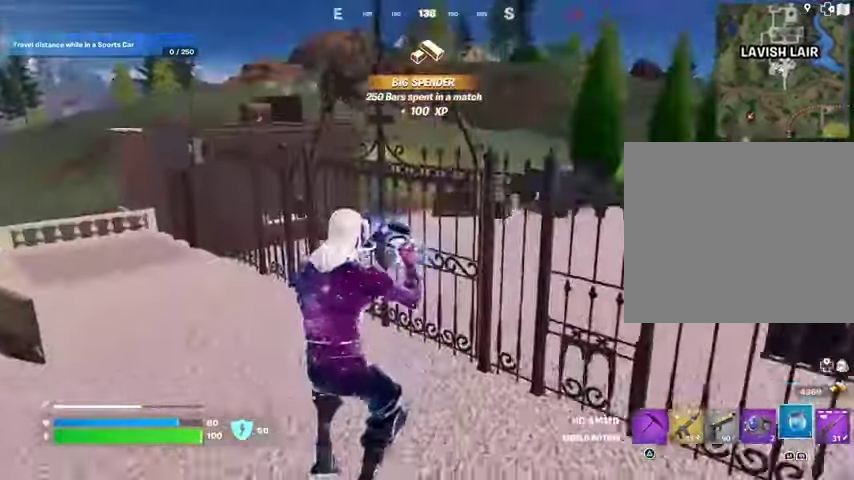
{"buttons": [], "left_stick": "up", "right_stick": "center", "events": []}
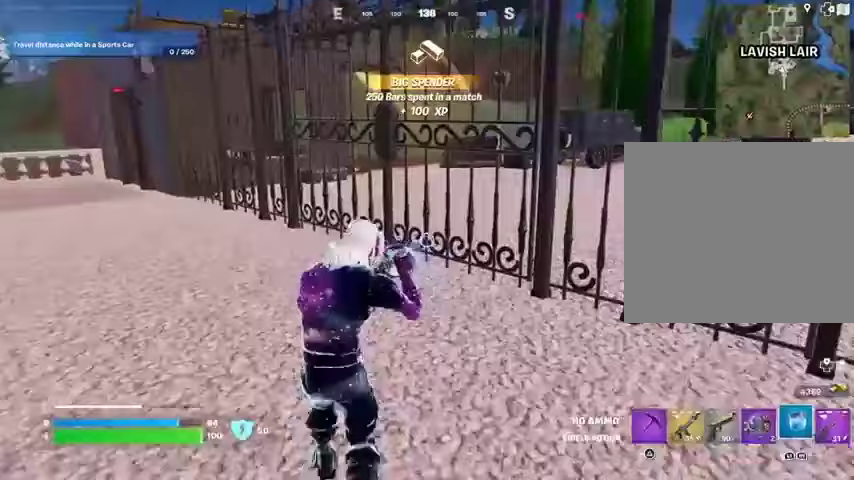
{"buttons": [], "left_stick": "up", "right_stick": "center", "events": []}
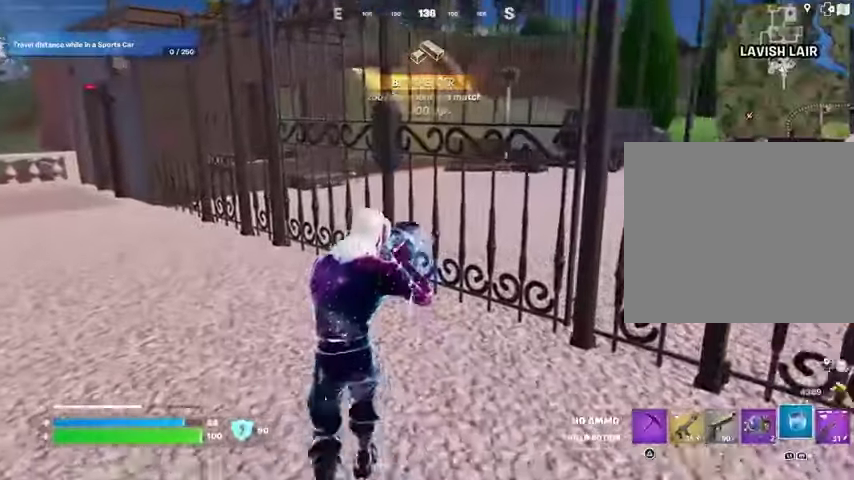
{"buttons": [], "left_stick": "up", "right_stick": "center", "events": [[33, "left_stick", "up-left"], [267, "left_stick", "up"], [300, "right_stick", "up-right"], [400, "right_stick", "center"]]}
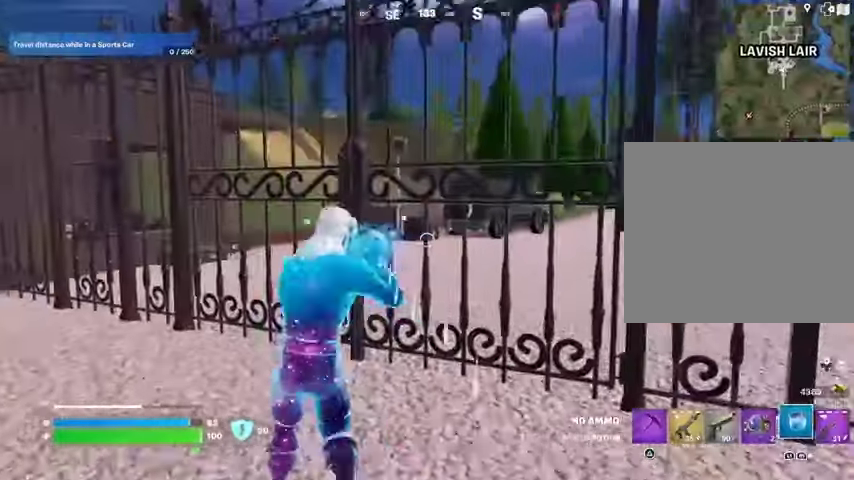
{"buttons": [], "left_stick": "up", "right_stick": "center", "events": []}
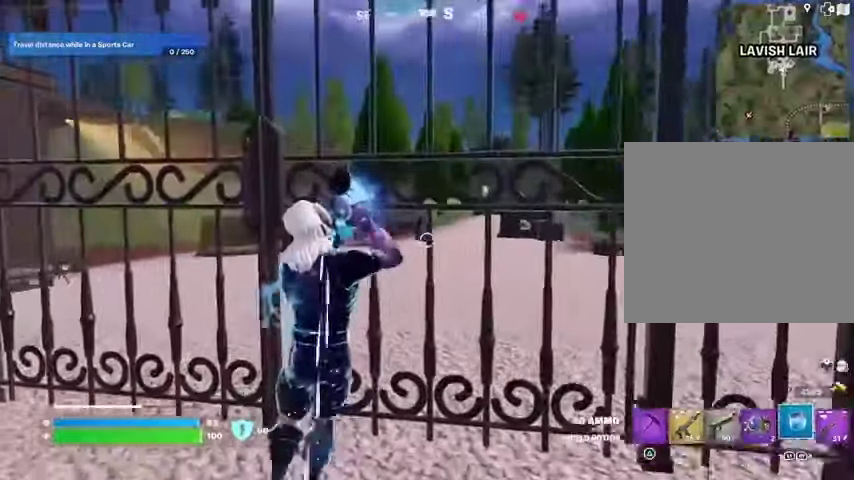
{"buttons": [], "left_stick": "up-left", "right_stick": "right", "events": [[67, "left_stick", "up-left"], [67, "right_stick", "left"], [233, "right_stick", "center"], [433, "right_stick", "right"]]}
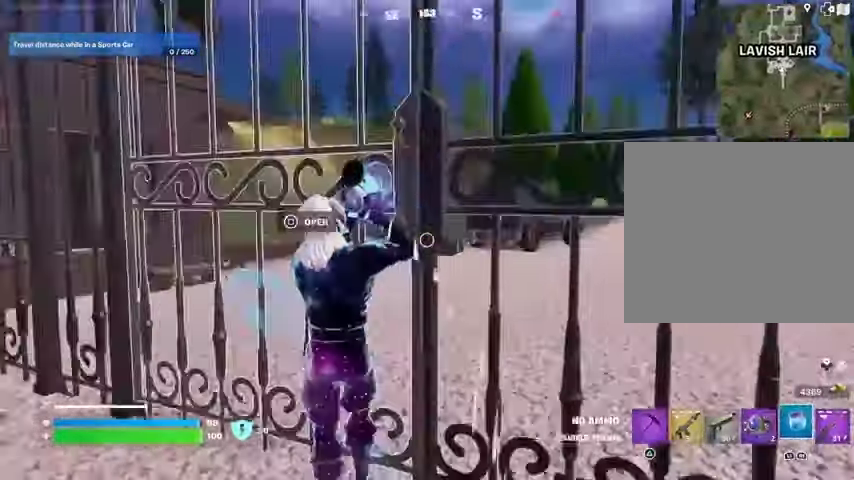
{"buttons": [], "left_stick": "up", "right_stick": "center", "events": [[33, "right_stick", "center"], [200, "left_stick", "up"]]}
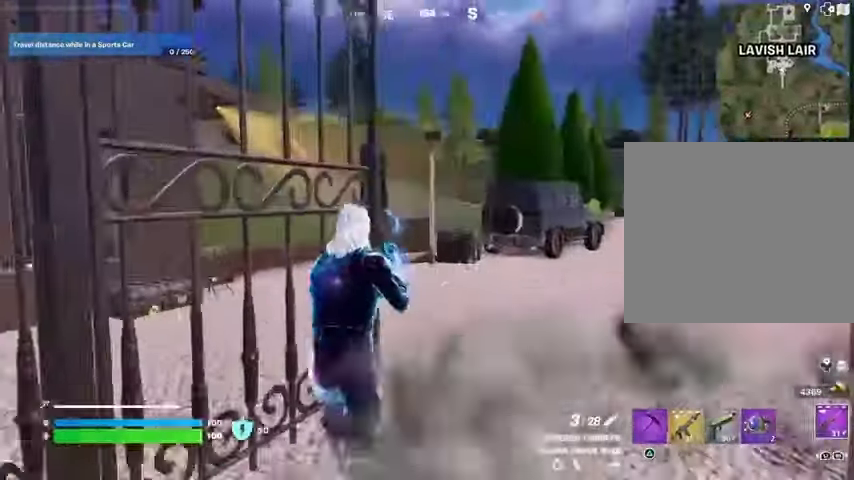
{"buttons": [], "left_stick": "up", "right_stick": "center", "events": [[33, "right_stick", "right"], [167, "right_stick", "center"], [400, "L3", "down"], [467, "L3", "up"]]}
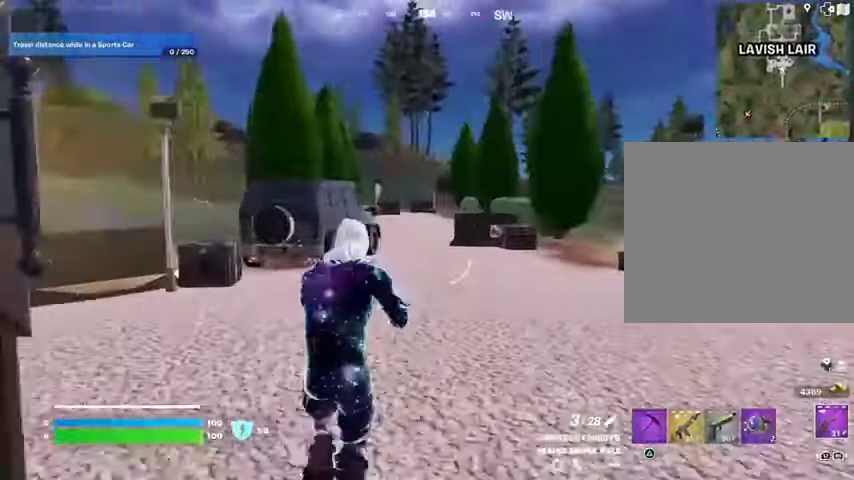
{"buttons": [], "left_stick": "up", "right_stick": "center", "events": []}
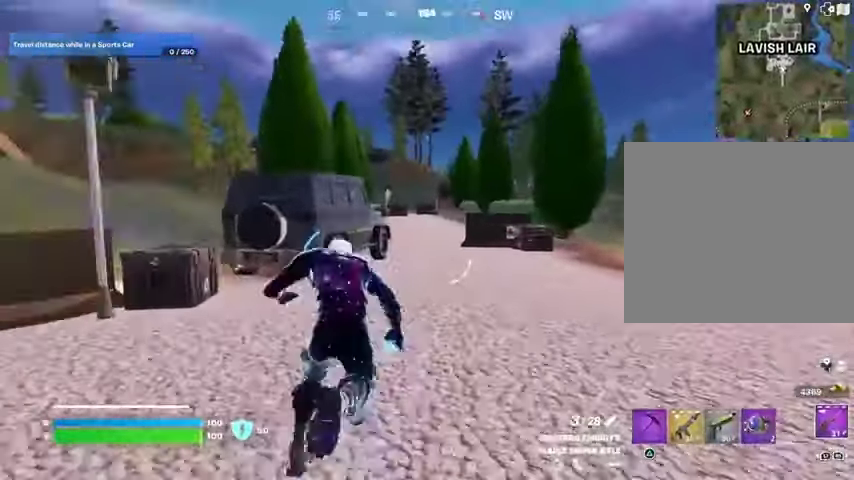
{"buttons": [], "left_stick": "up-right", "right_stick": "center", "events": [[300, "right_stick", "left"], [367, "left_stick", "up-right"], [467, "right_stick", "center"]]}
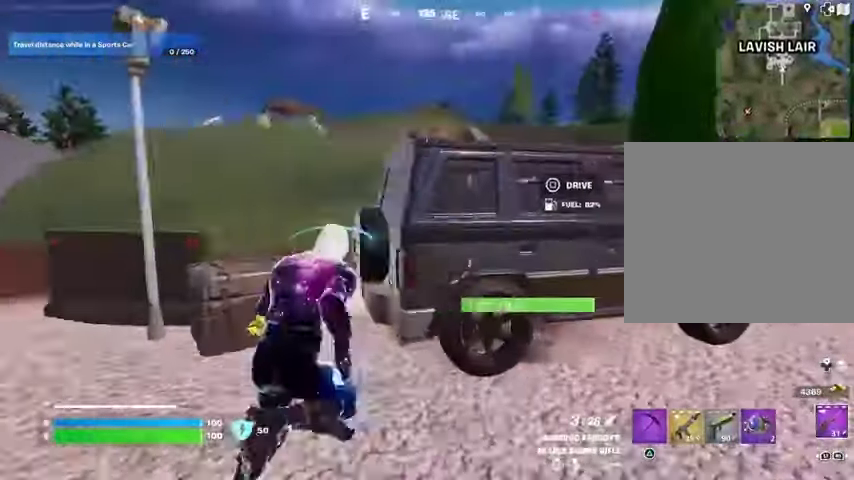
{"buttons": [], "left_stick": "up-right", "right_stick": "right", "events": [[33, "SQUARE", "down"], [133, "SQUARE", "up"], [333, "right_stick", "right"]]}
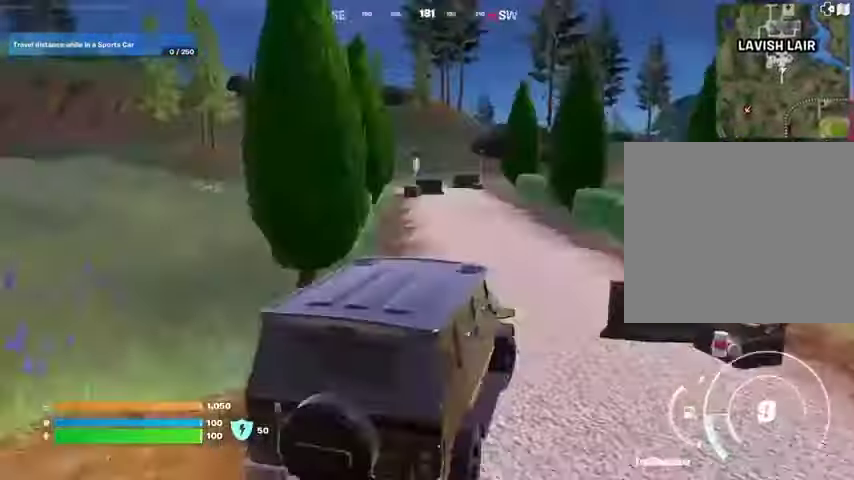
{"buttons": [], "left_stick": "up-left", "right_stick": "center", "events": [[33, "right_stick", "center"], [133, "left_stick", "up"], [300, "left_stick", "up-left"]]}
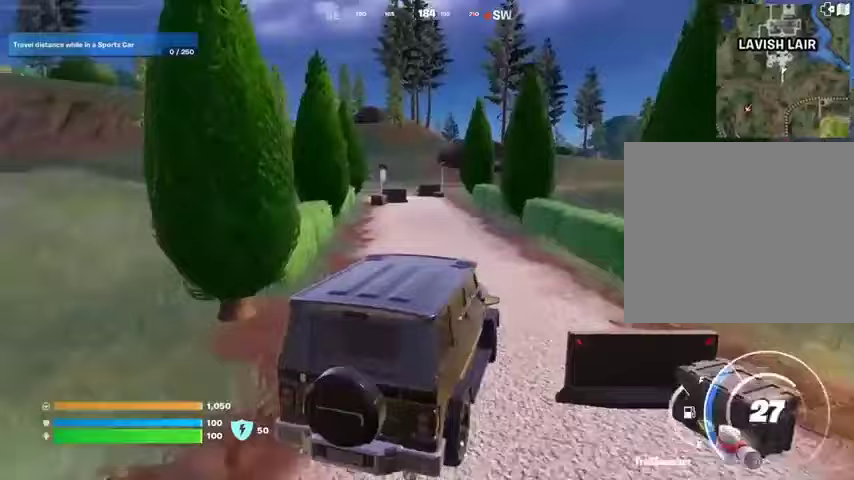
{"buttons": [], "left_stick": "up", "right_stick": "center", "events": [[167, "left_stick", "up"]]}
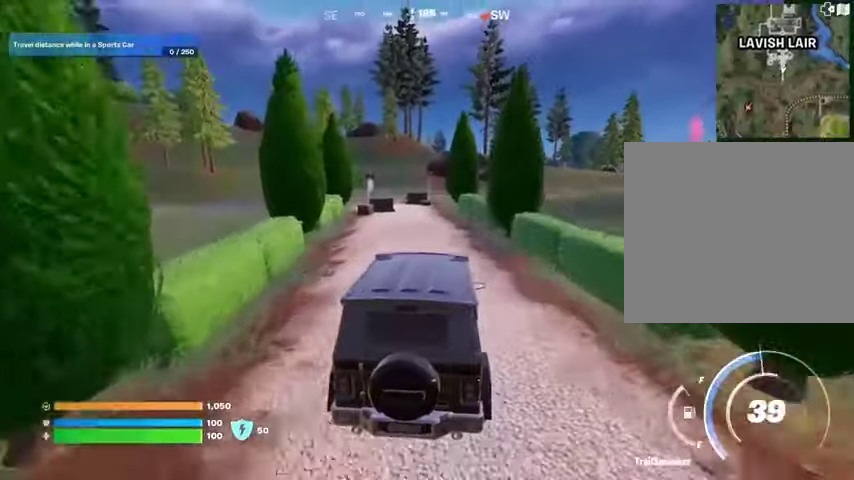
{"buttons": [], "left_stick": "up", "right_stick": "center", "events": []}
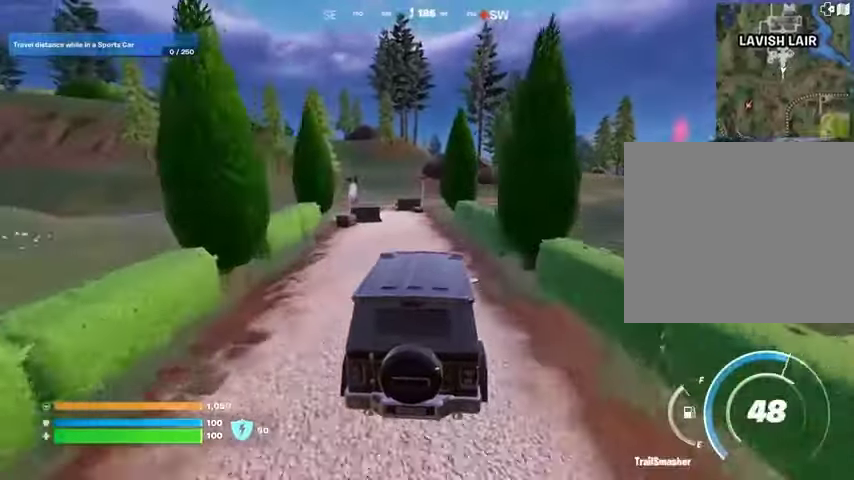
{"buttons": [], "left_stick": "left", "right_stick": "center", "events": [[500, "left_stick", "left"]]}
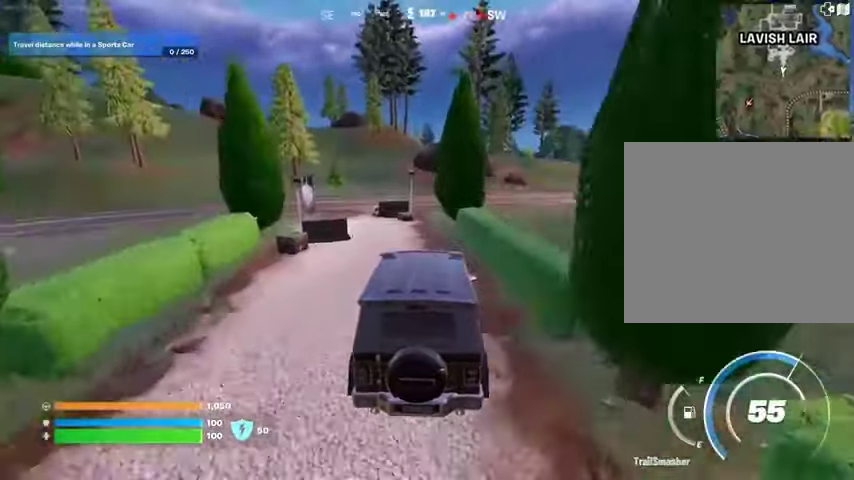
{"buttons": [], "left_stick": "left", "right_stick": "center", "events": [[333, "right_stick", "left"], [467, "right_stick", "center"]]}
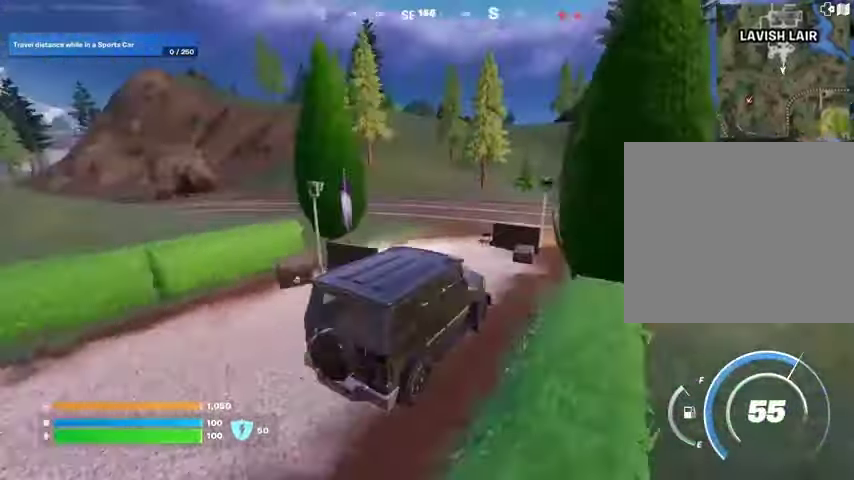
{"buttons": [], "left_stick": "right", "right_stick": "center", "events": [[367, "left_stick", "up"], [367, "right_stick", "right"], [433, "left_stick", "right"], [500, "right_stick", "center"]]}
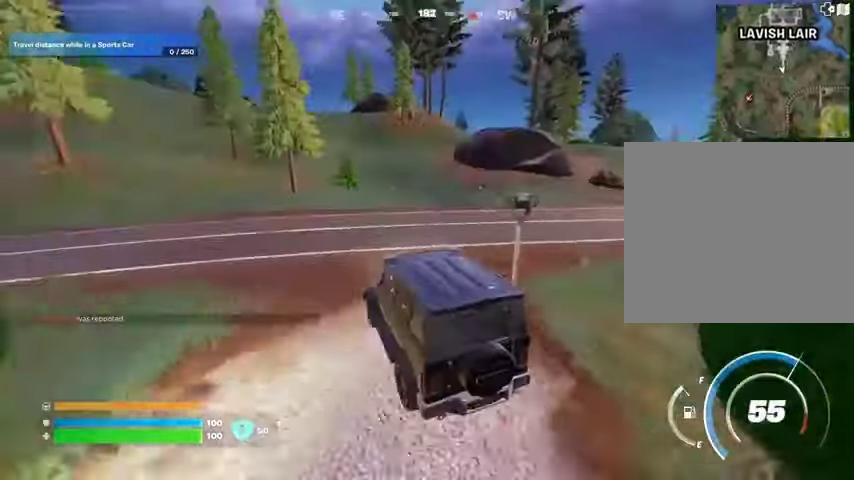
{"buttons": [], "left_stick": "up-right", "right_stick": "center", "events": [[167, "right_stick", "right"], [300, "right_stick", "center"], [500, "left_stick", "up-right"]]}
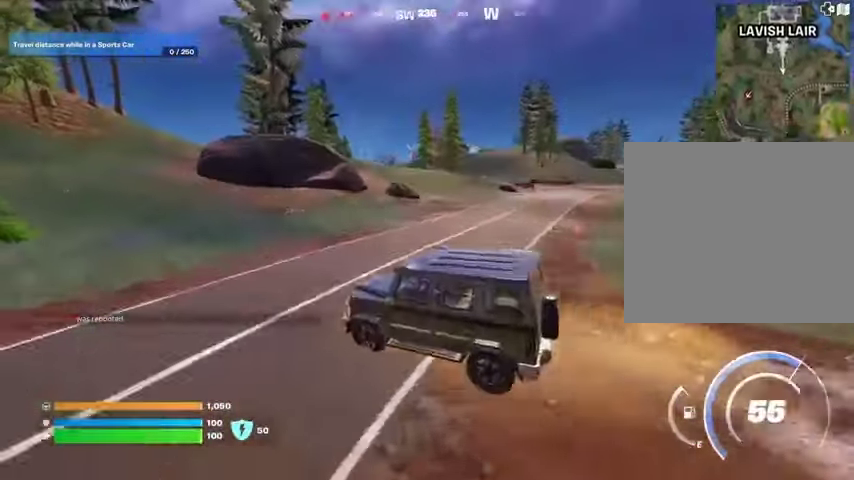
{"buttons": [], "left_stick": "down-right", "right_stick": "center", "events": [[300, "left_stick", "right"], [433, "left_stick", "down-right"]]}
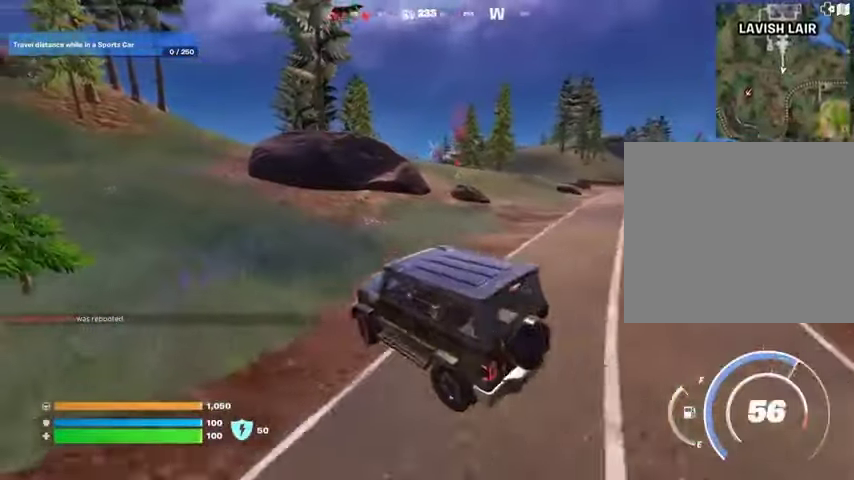
{"buttons": [], "left_stick": "right", "right_stick": "center", "events": [[100, "left_stick", "right"], [400, "right_stick", "right"], [500, "right_stick", "center"]]}
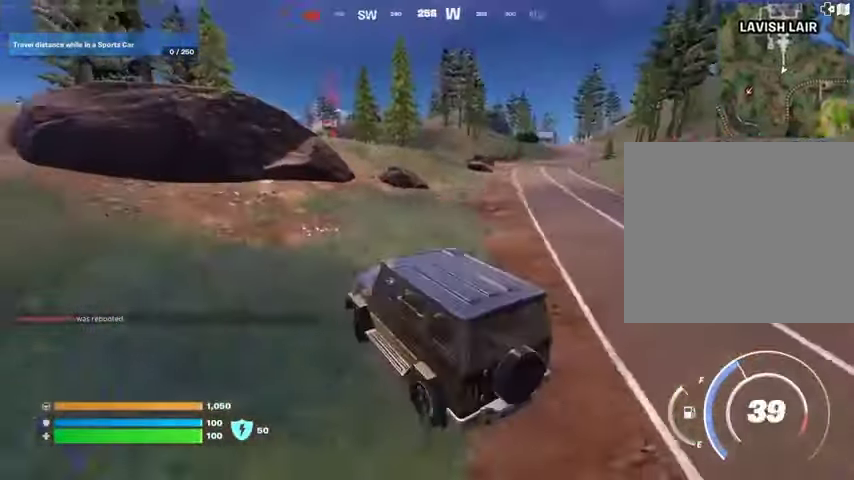
{"buttons": [], "left_stick": "up", "right_stick": "up-left", "events": [[133, "left_stick", "up"], [500, "right_stick", "up-left"]]}
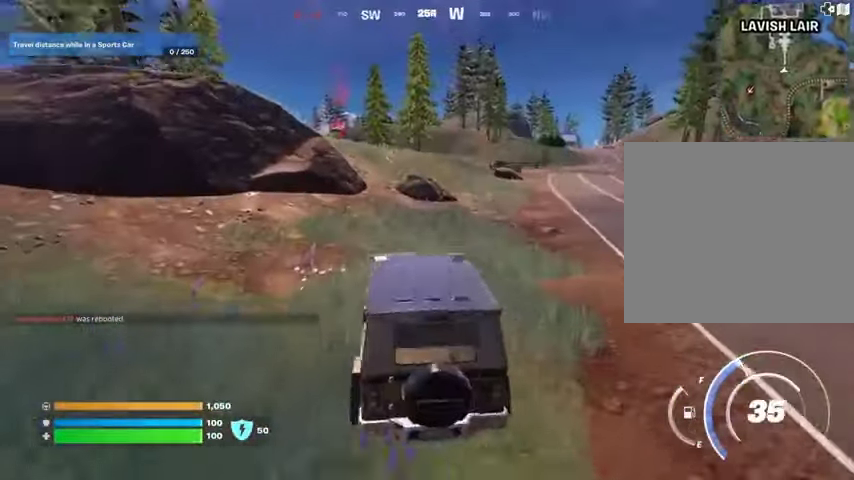
{"buttons": [], "left_stick": "up-left", "right_stick": "center", "events": [[100, "right_stick", "center"], [333, "left_stick", "up-left"]]}